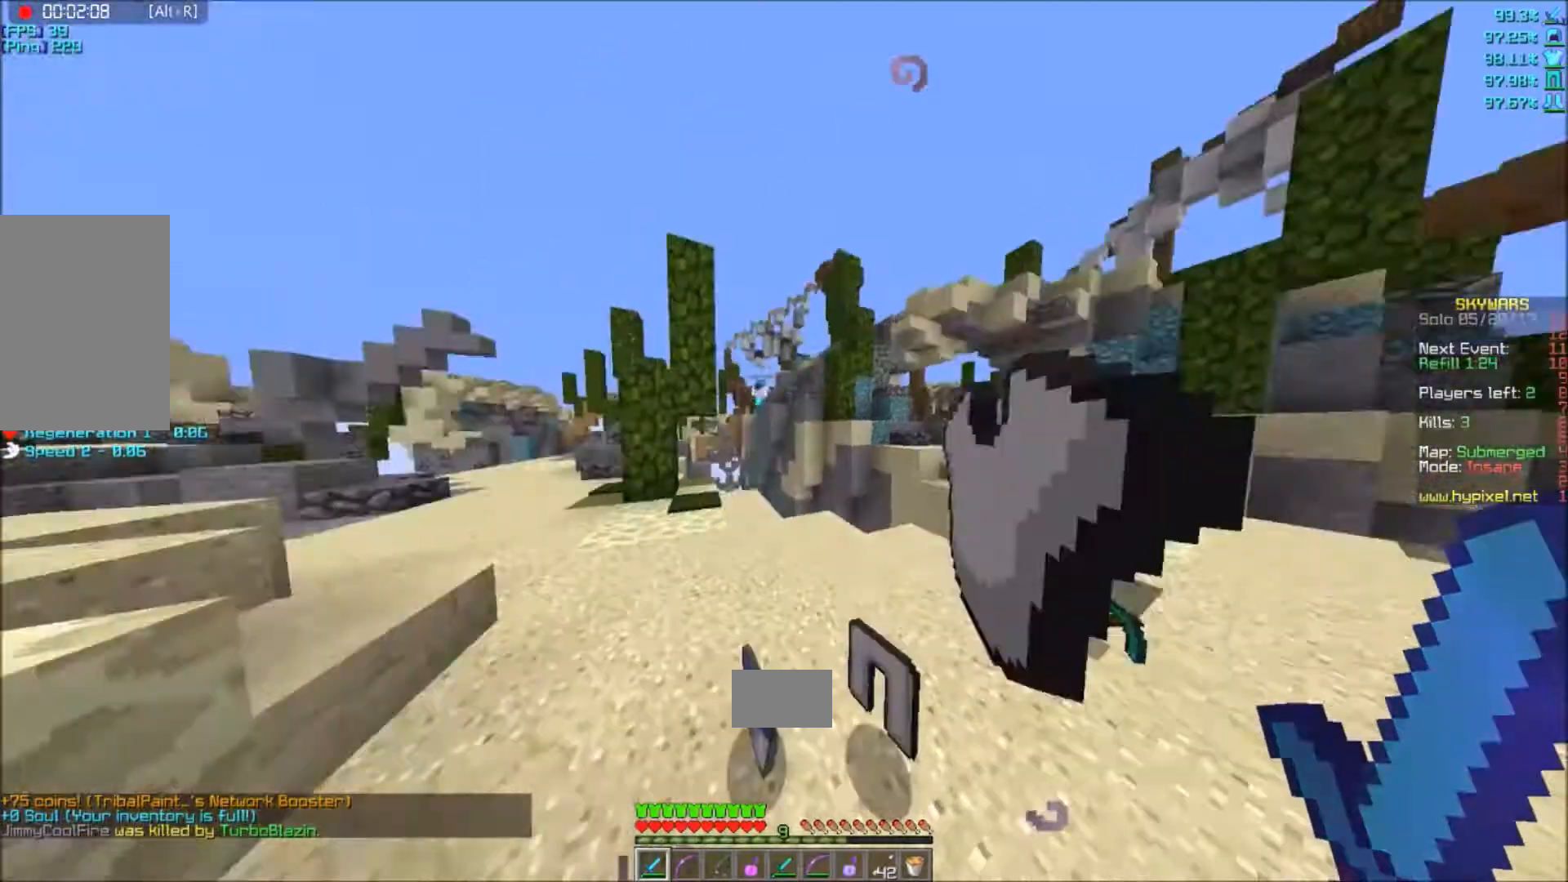
Gameplay with keyboard and mouse; each line is a JSON object with the keys and mouse buttons held at the frame after it. "events" lists presses ("down") and releases ("up") of "a", "d", "s", "w", "mouse_left" and "mouse_right" between this image and that frame as [ms after this image, input, new state], when the widget could be followed in between. "mouse_left", "mouse_right" = the "left", "right" buttons of the "mouse" list. No other keys are recorded. Fast repeated clicks can show as one long hold. Mouse movement is not recorded.
{"keys": [], "mouse": [], "events": []}
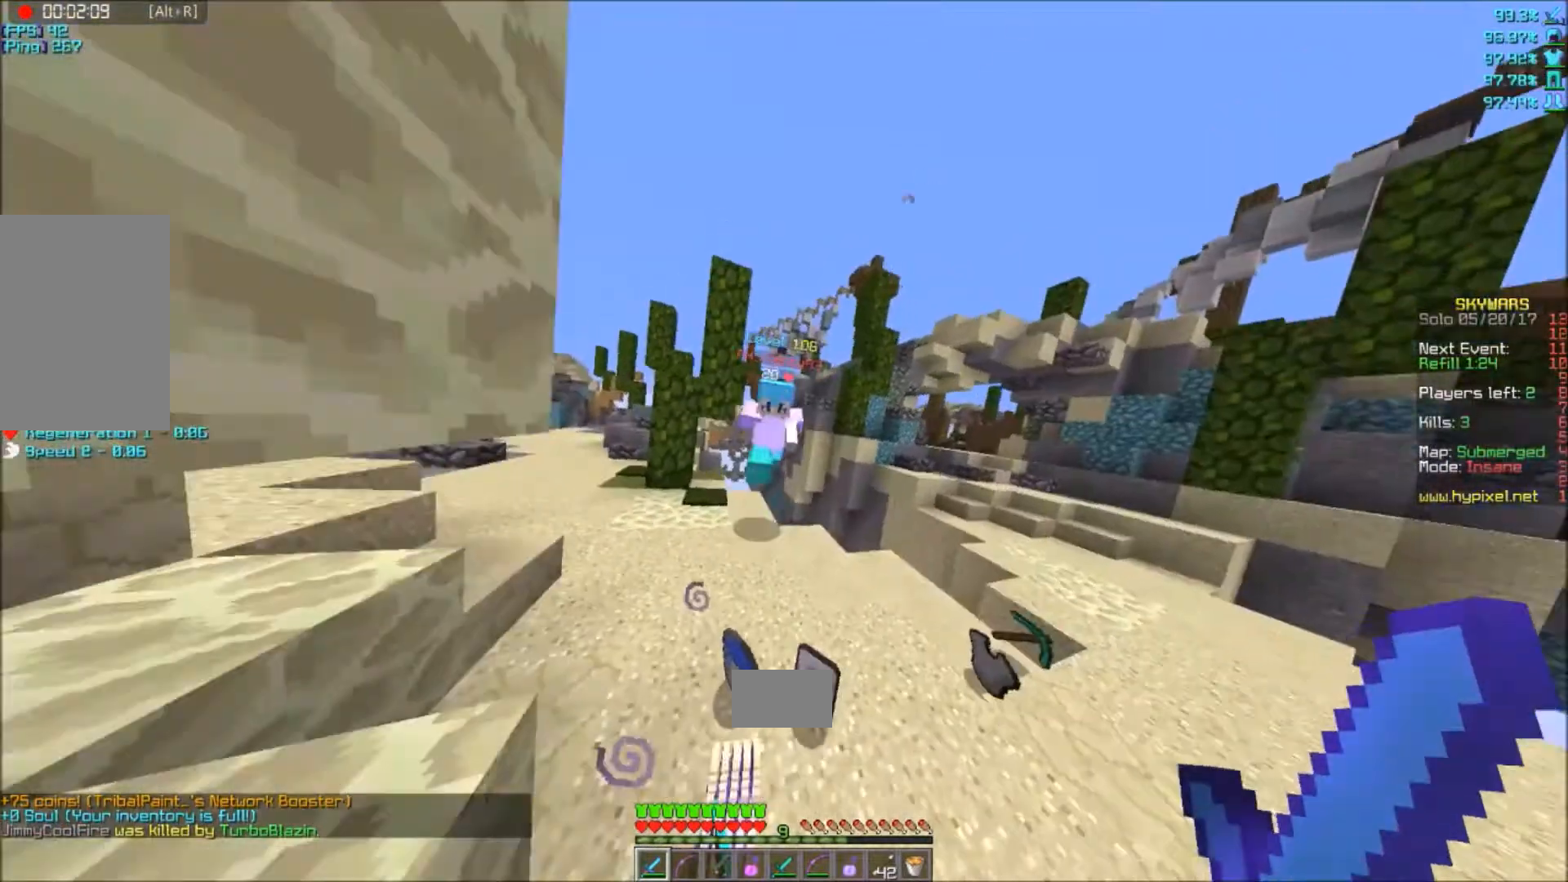
{"keys": ["w"], "mouse": ["left"]}
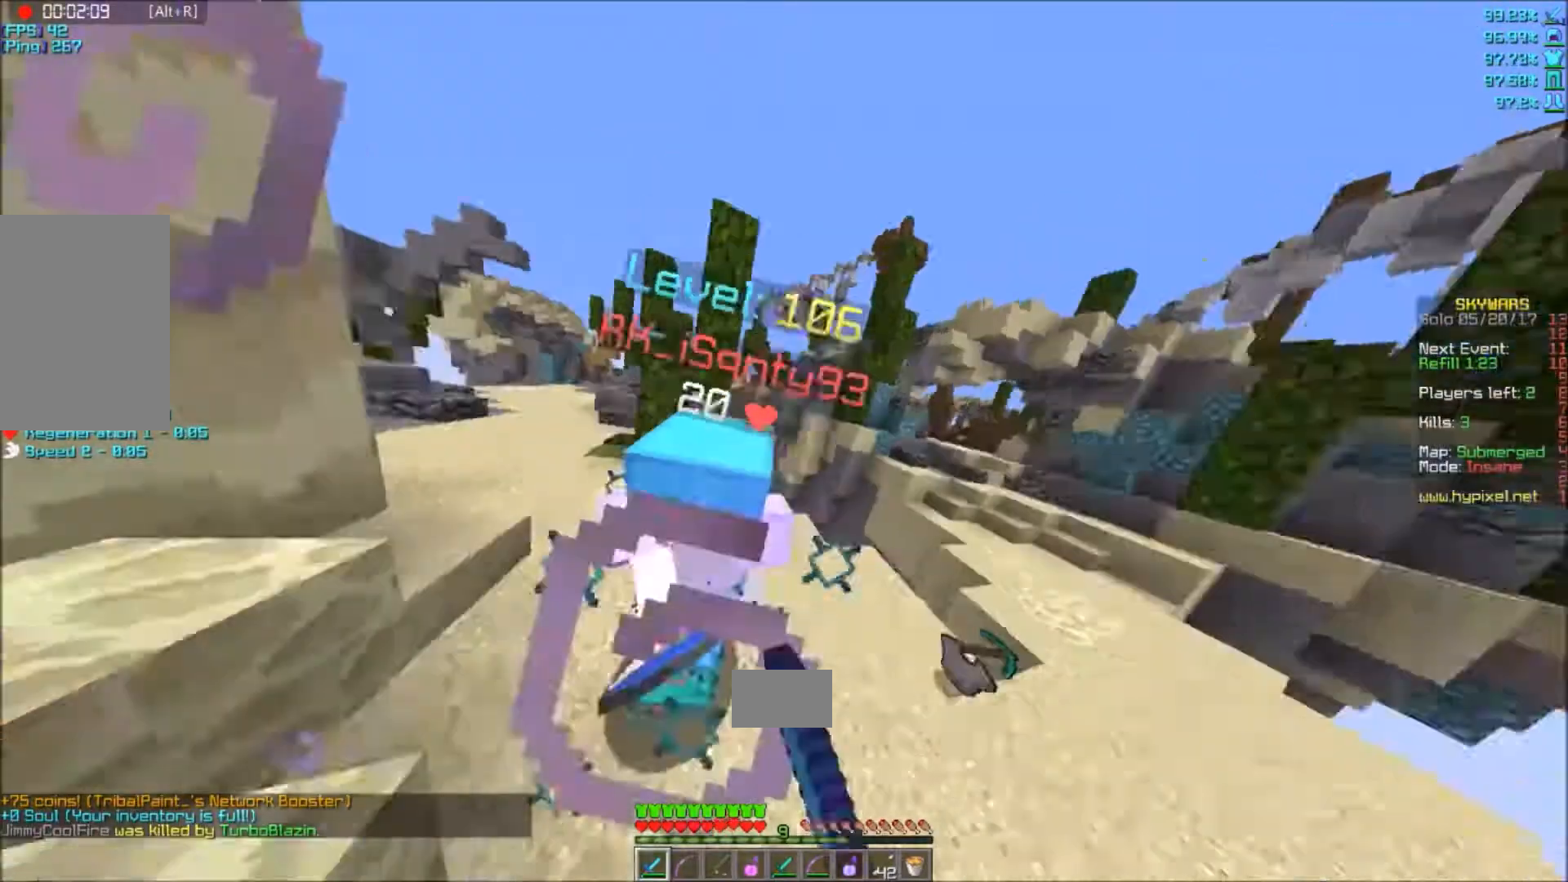
{"keys": ["w"], "mouse": ["left"]}
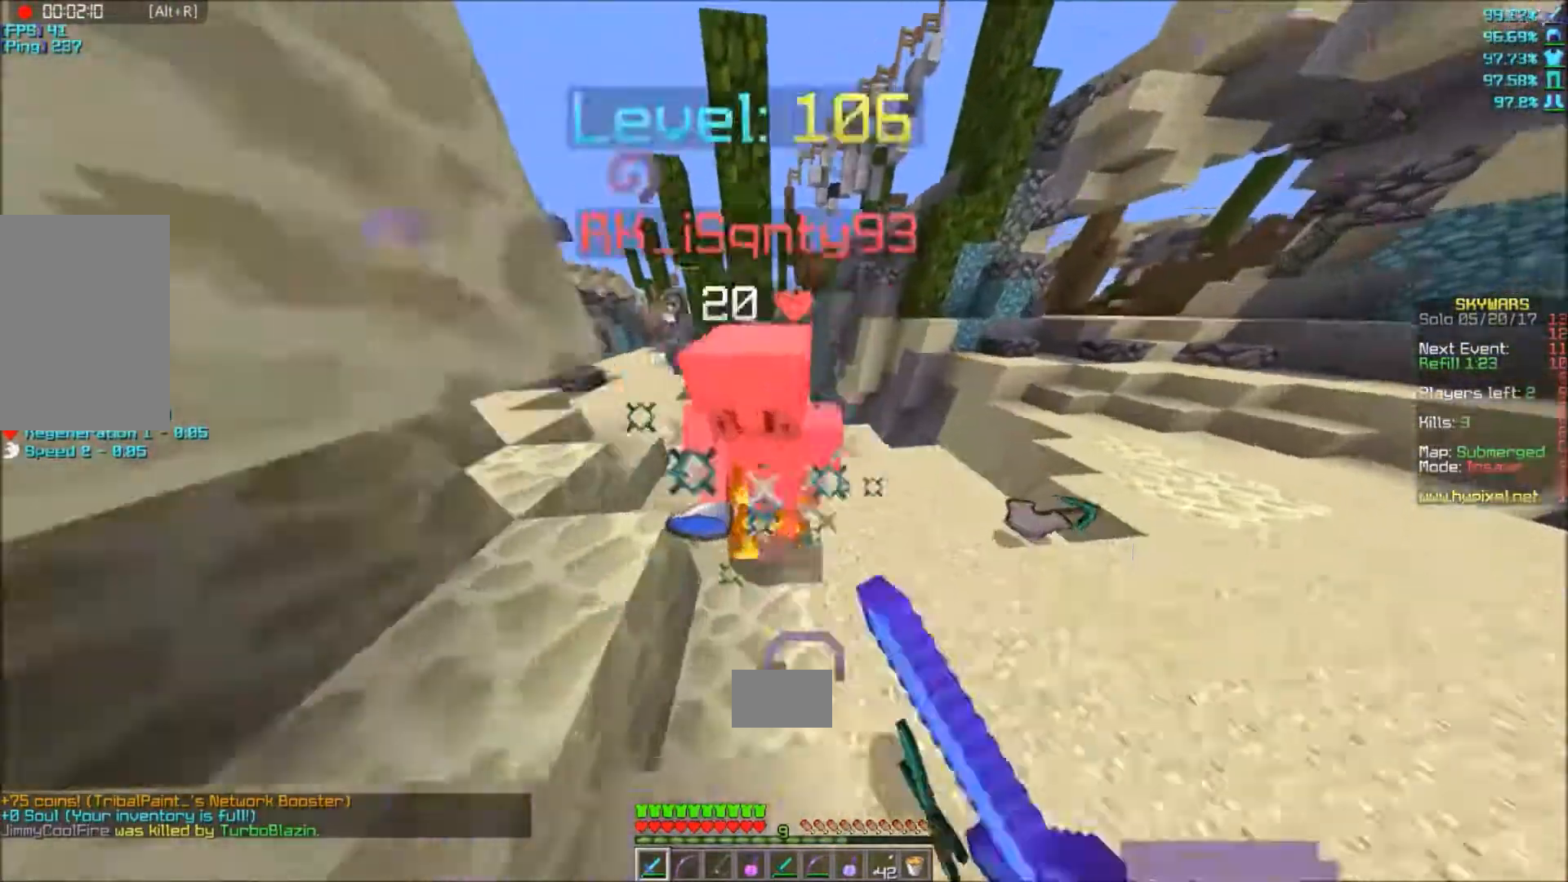
{"keys": ["a", "w"], "mouse": ["left"], "events": [[367, "s", "down"], [367, "w", "up"], [434, "a", "down"], [467, "s", "up"], [467, "w", "down"]]}
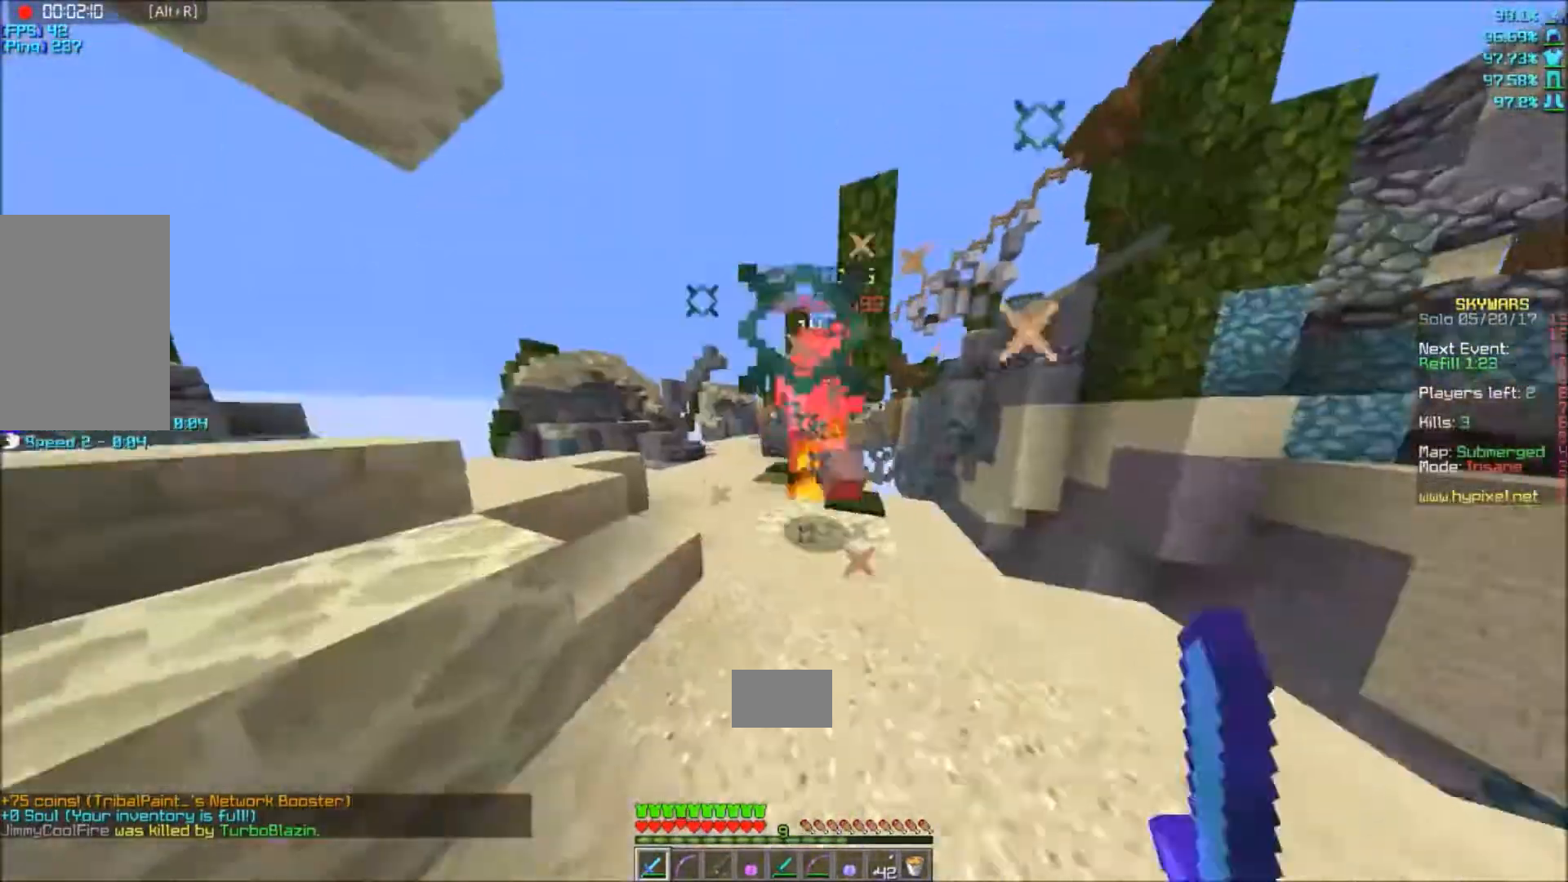
{"keys": ["a", "w"], "mouse": ["left"], "events": [[267, "a", "up"], [367, "a", "down"]]}
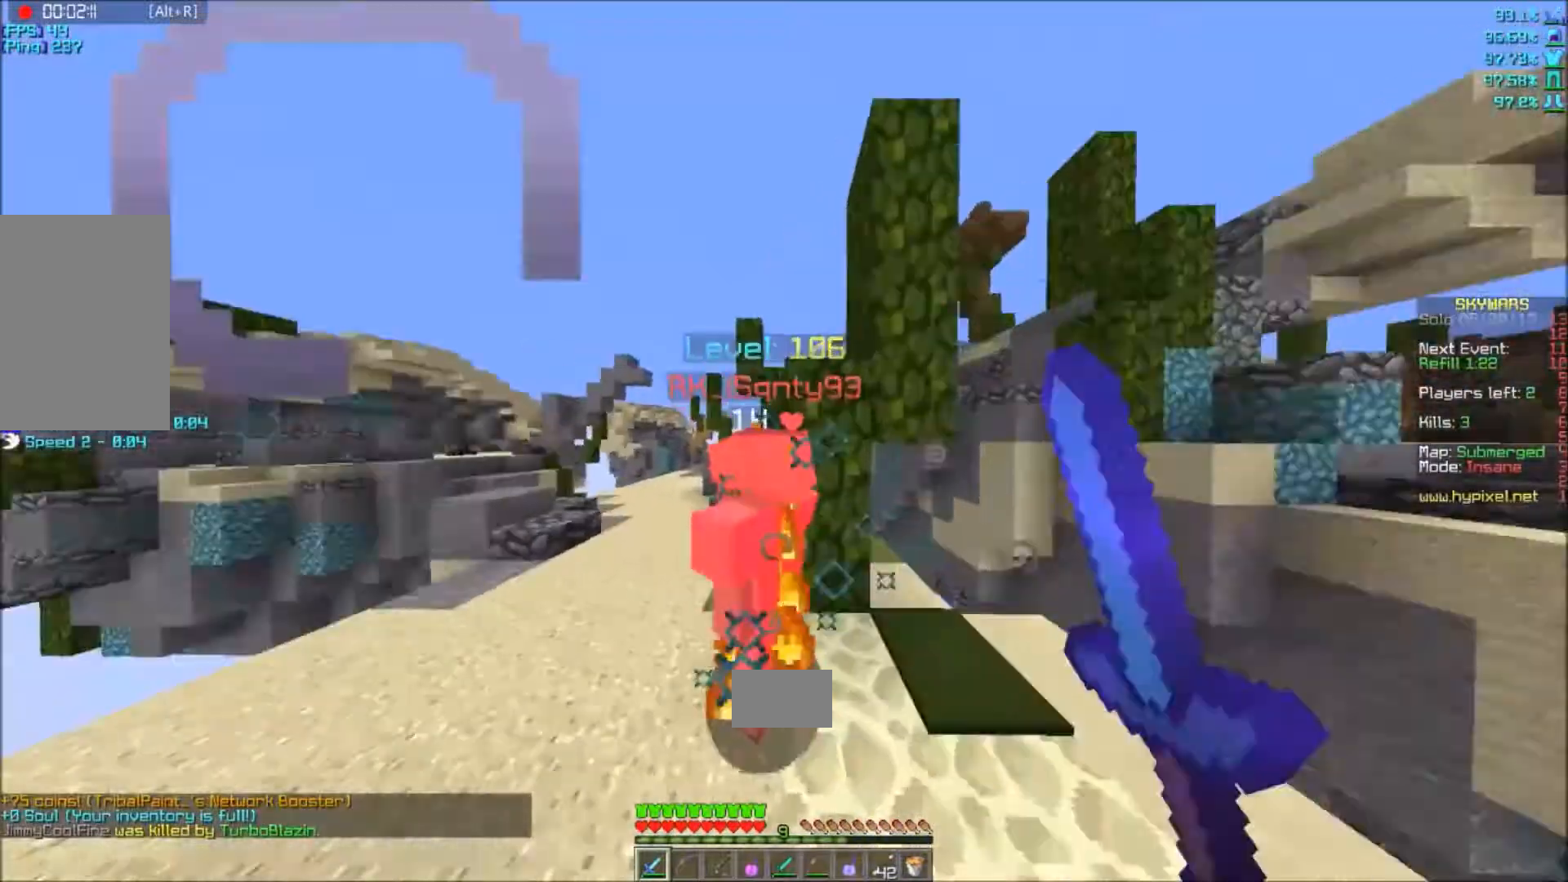
{"keys": ["a", "w"], "mouse": ["left"], "events": []}
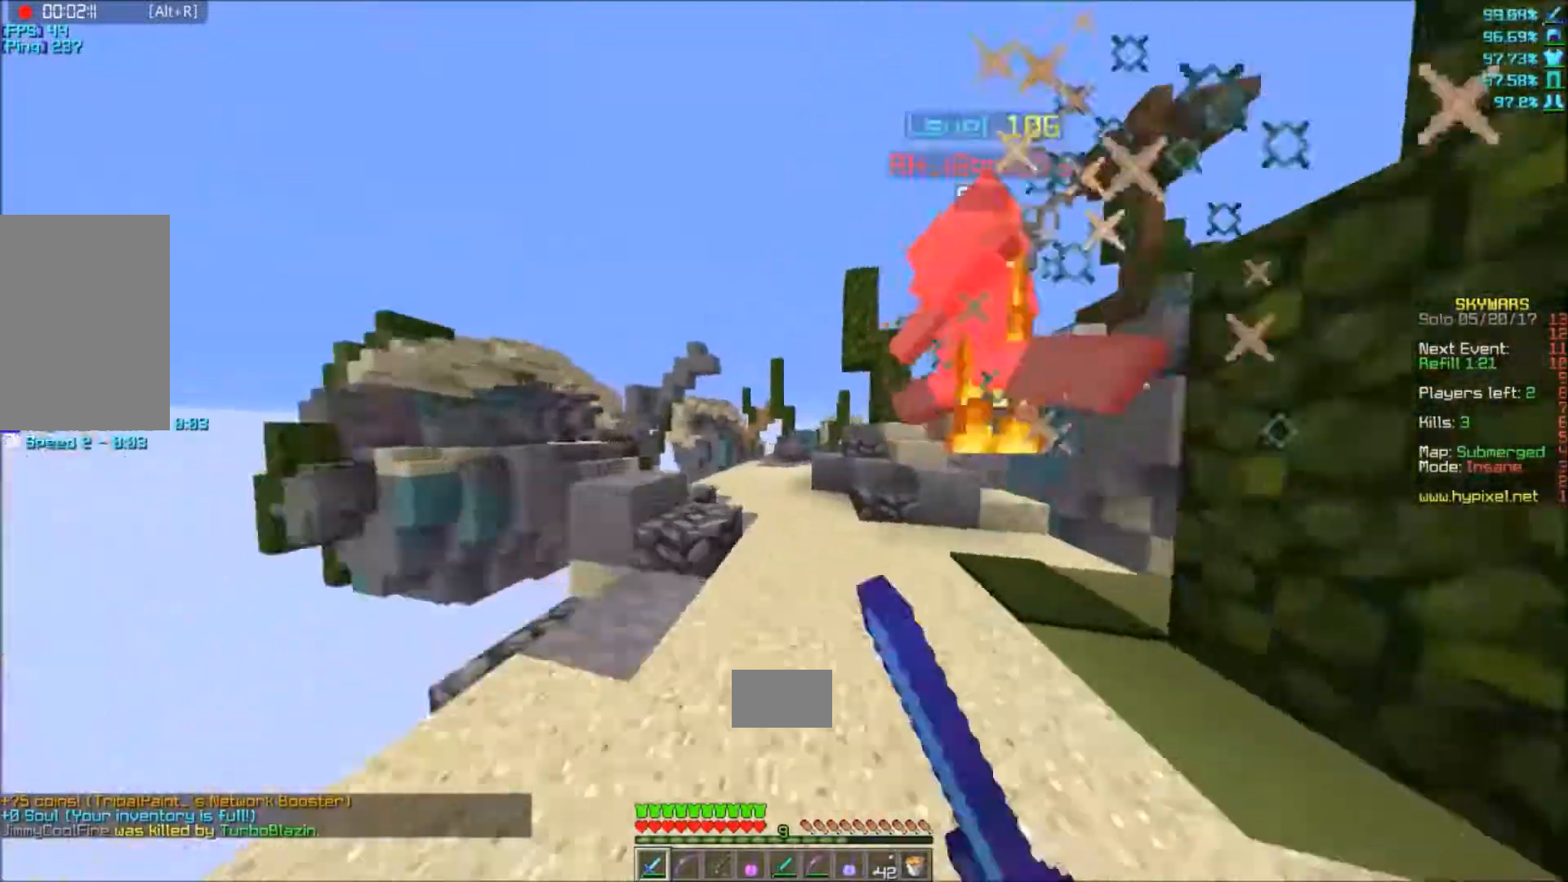
{"keys": ["a", "w"], "mouse": ["left"], "events": []}
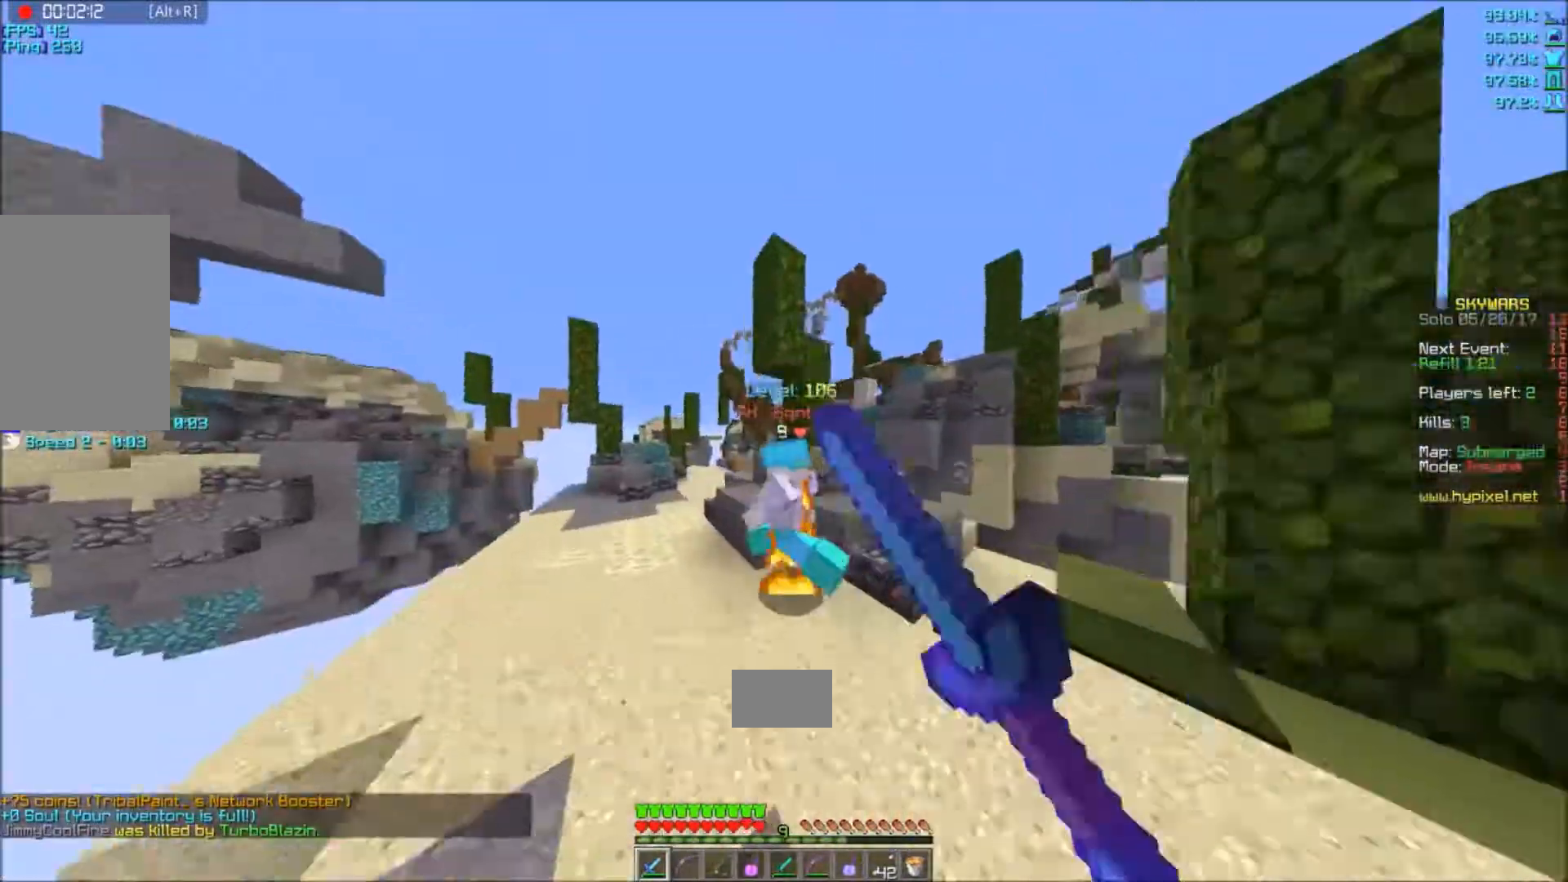
{"keys": ["a", "w"], "mouse": ["left"], "events": []}
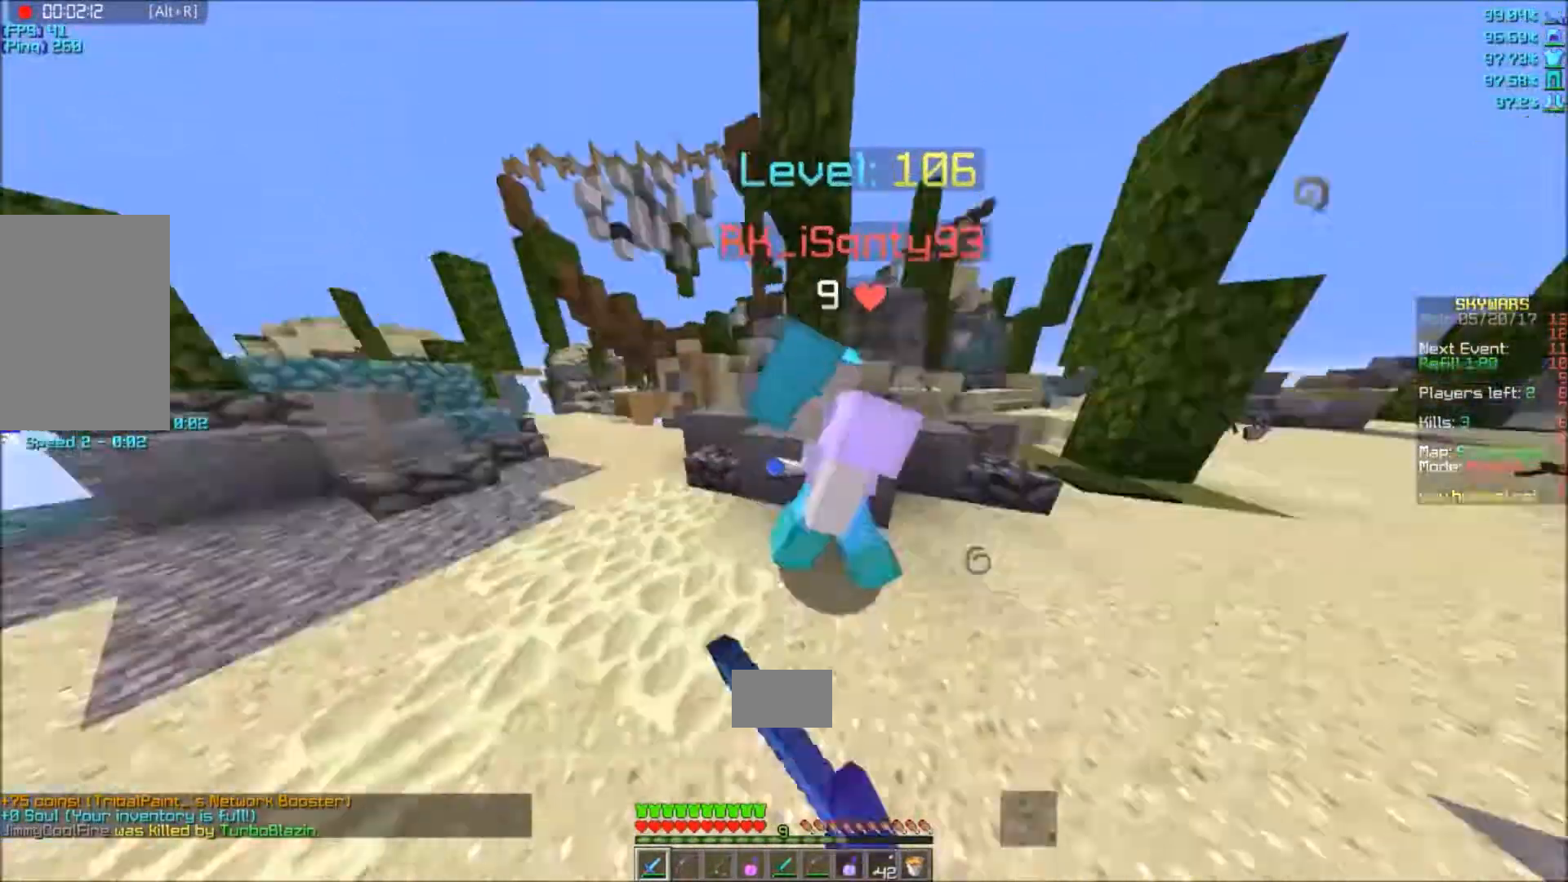
{"keys": ["a", "w"], "mouse": ["left"], "events": [[33, "a", "up"], [33, "s", "down"], [133, "a", "down"], [133, "w", "up"], [300, "s", "up"], [300, "w", "down"]]}
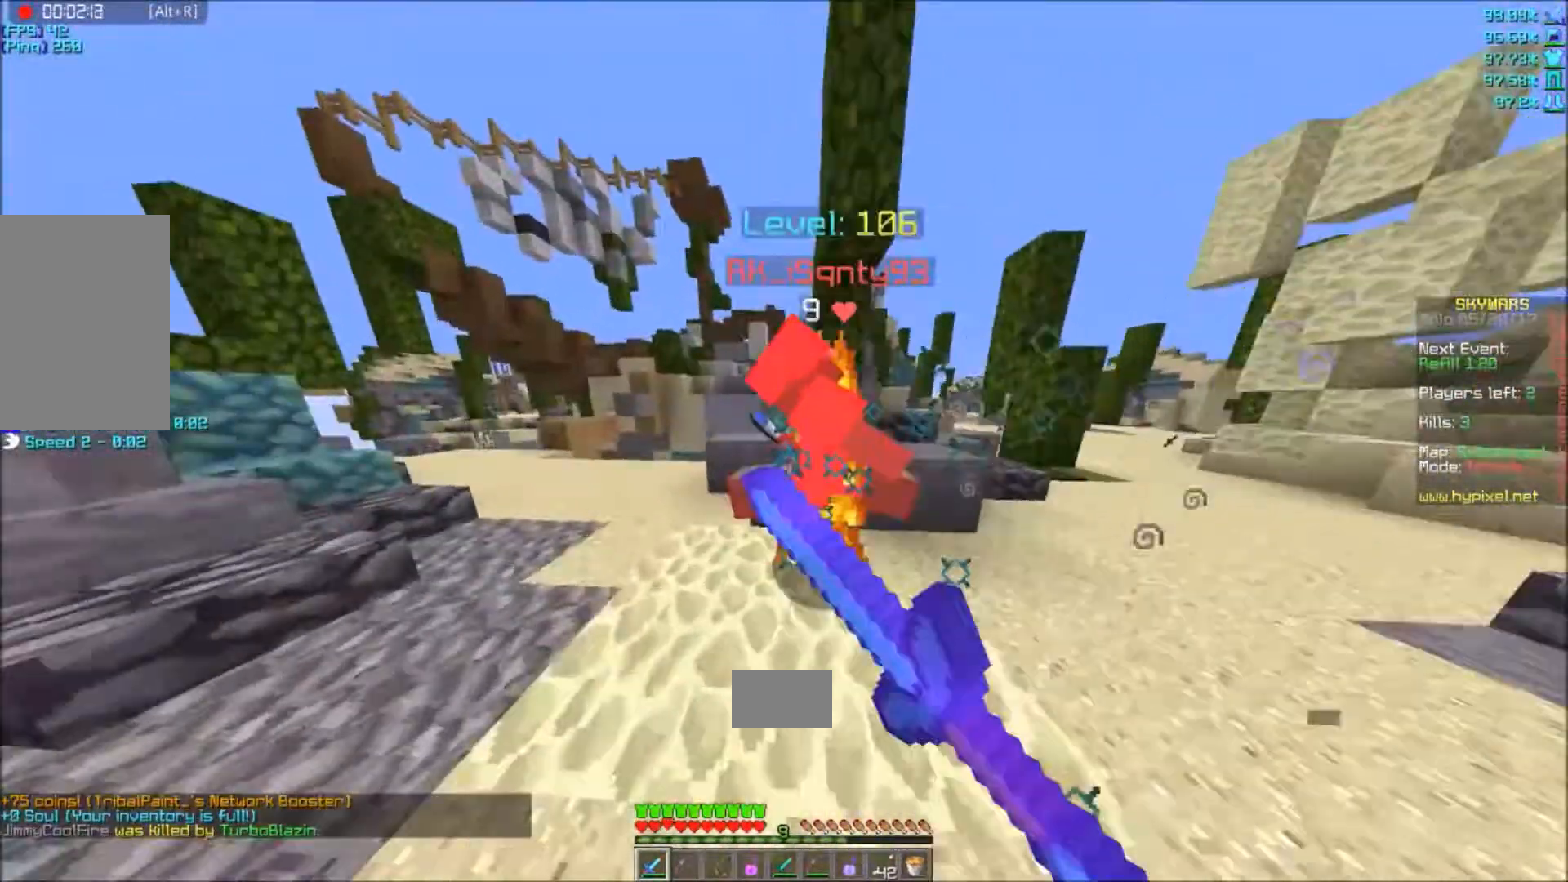
{"keys": ["a", "s"], "mouse": ["left"], "events": [[401, "w", "up"], [467, "s", "down"]]}
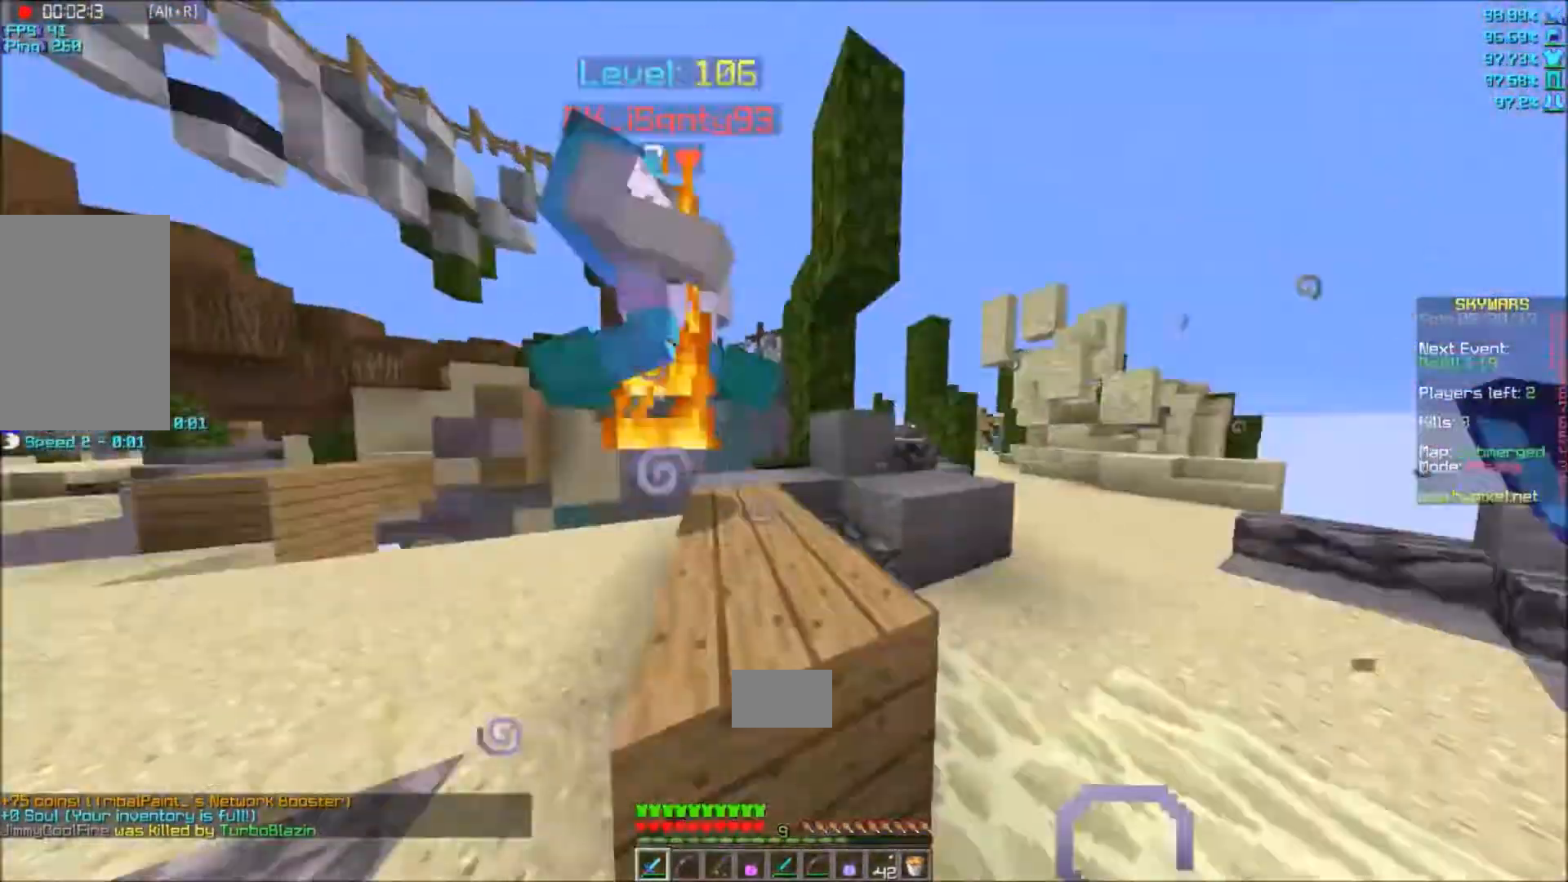
{"keys": ["a", "w"], "mouse": []}
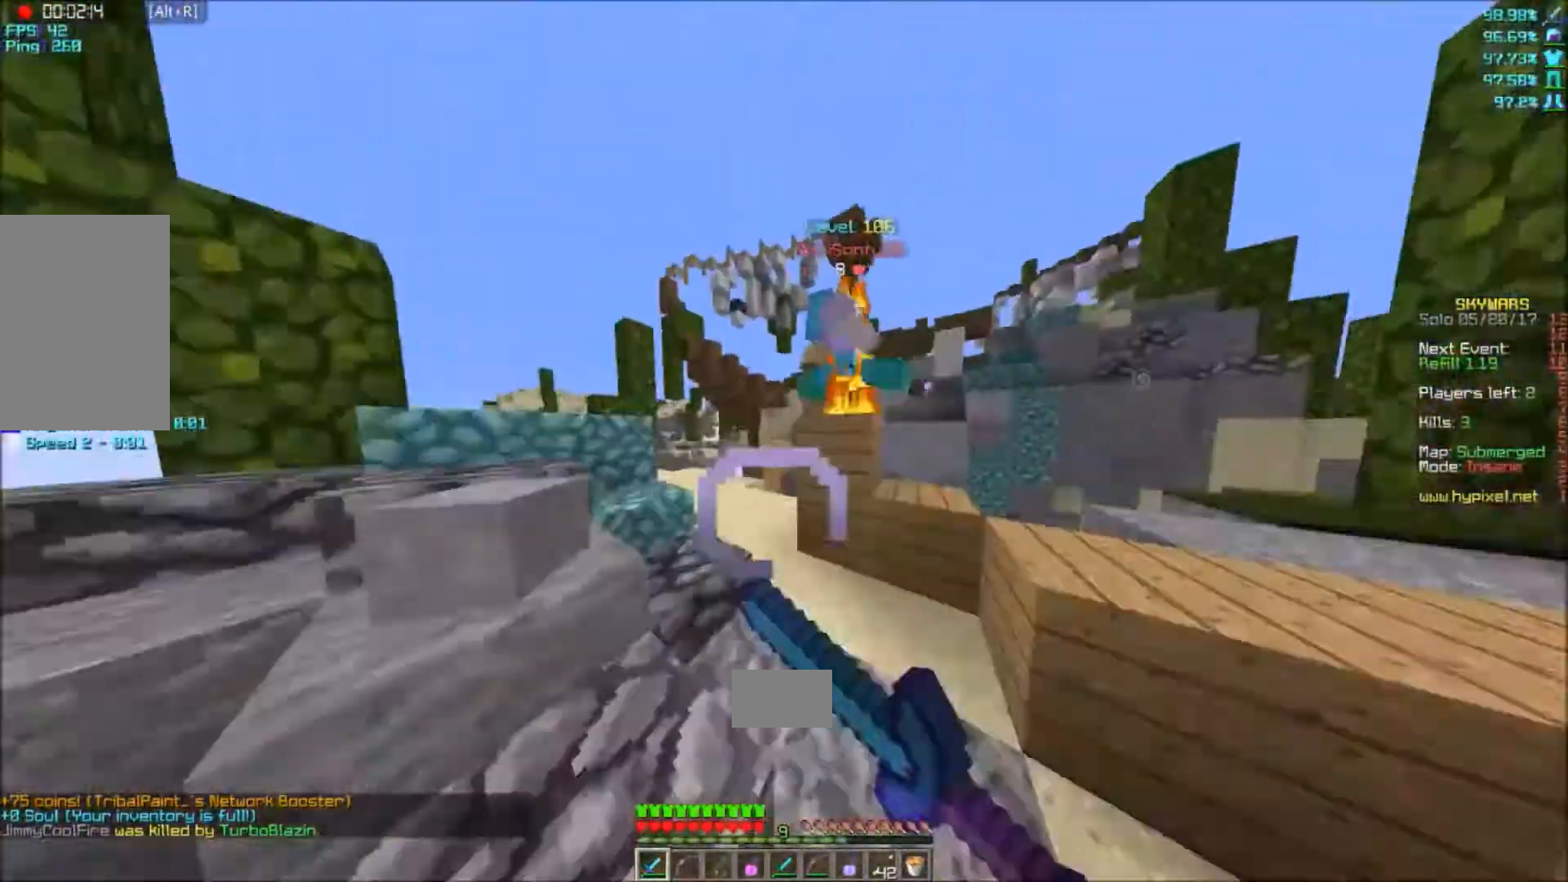
{"keys": ["a", "w"], "mouse": ["left"], "events": [[100, "a", "up"], [134, "mouse_left", "down"], [234, "a", "down"]]}
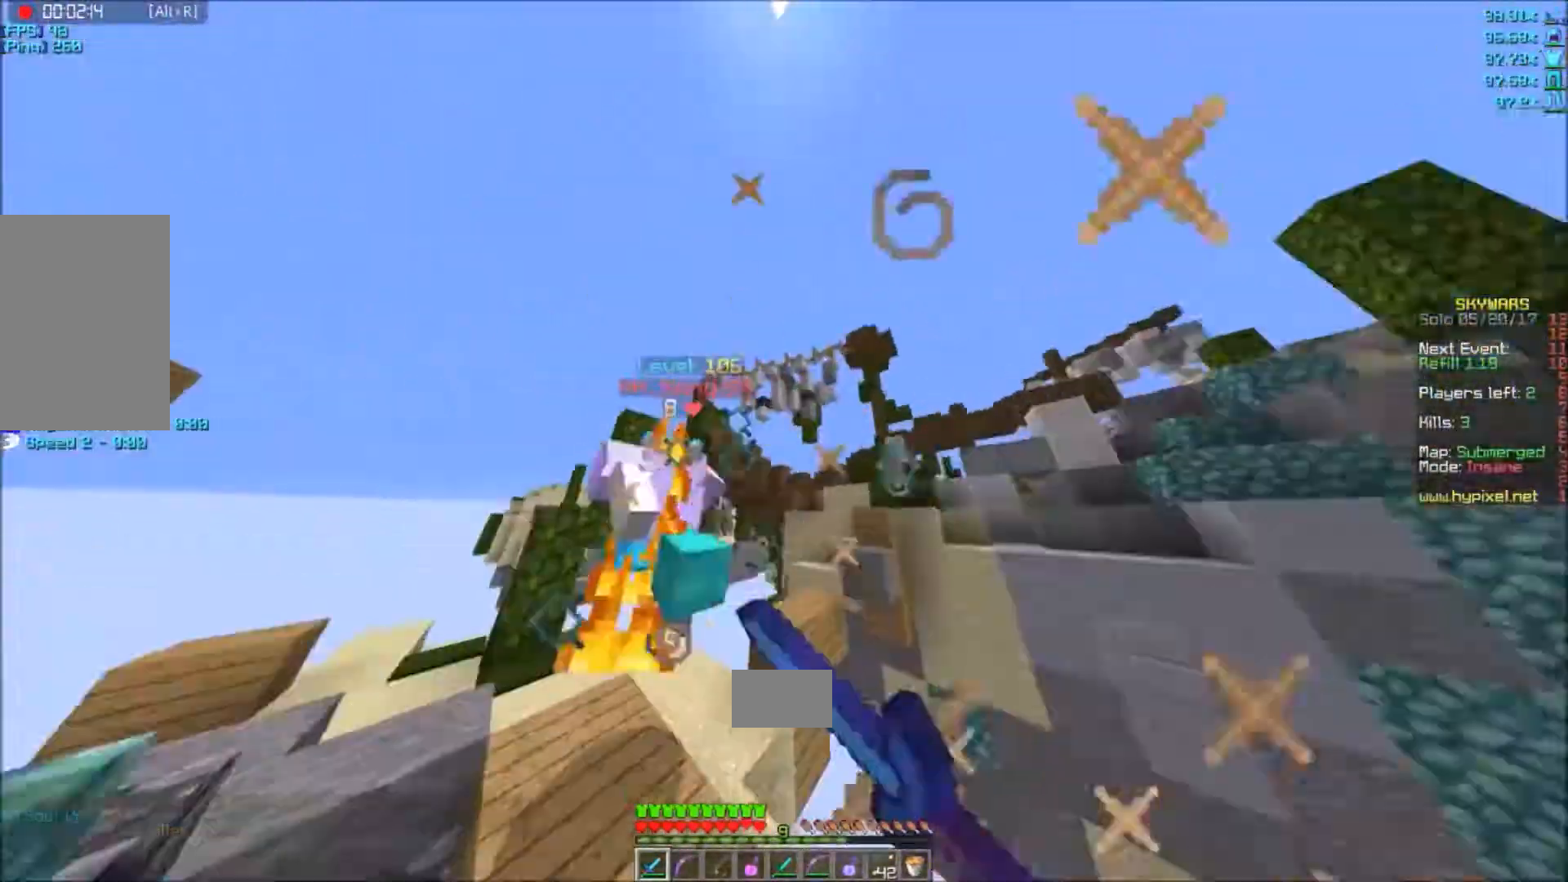
{"keys": ["a", "w"], "mouse": ["left"]}
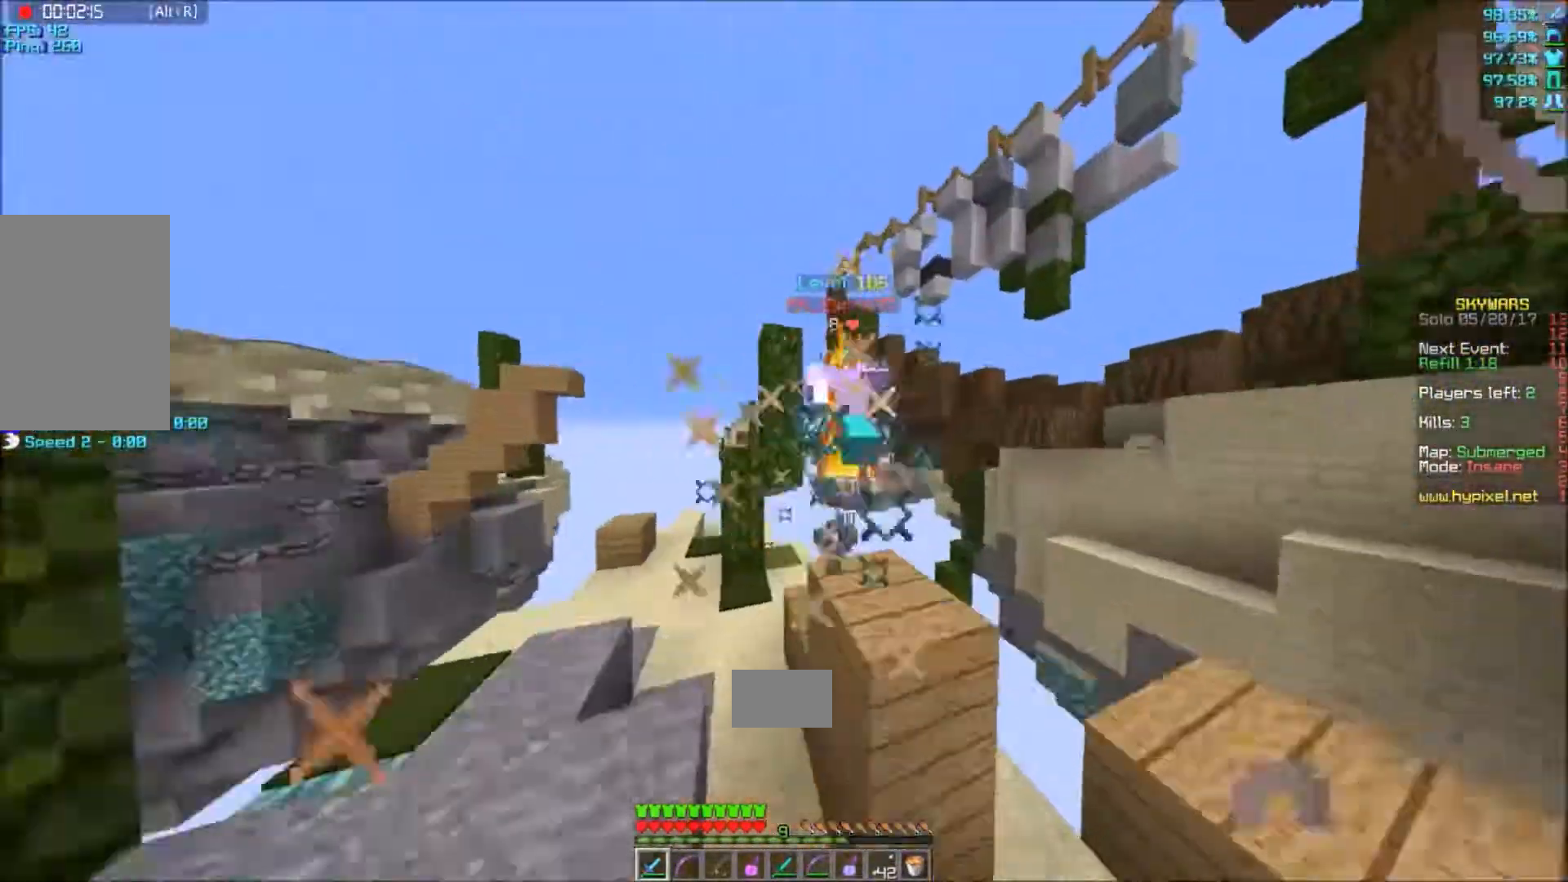
{"keys": [], "mouse": [], "events": [[34, "a", "up"], [267, "mouse_left", "up"], [401, "w", "up"]]}
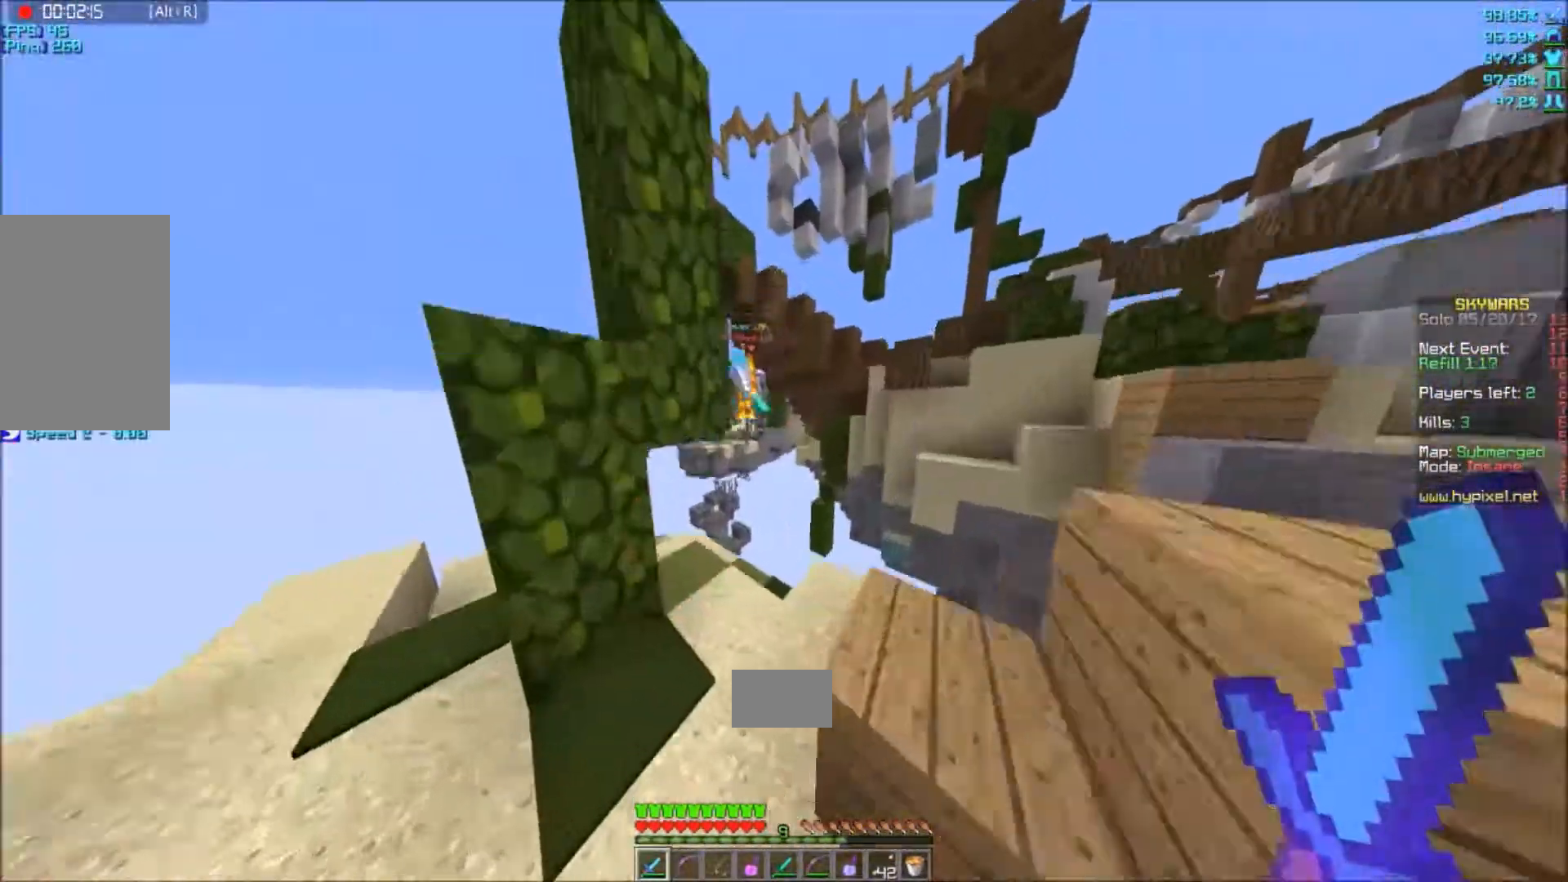
{"keys": [], "mouse": [], "events": []}
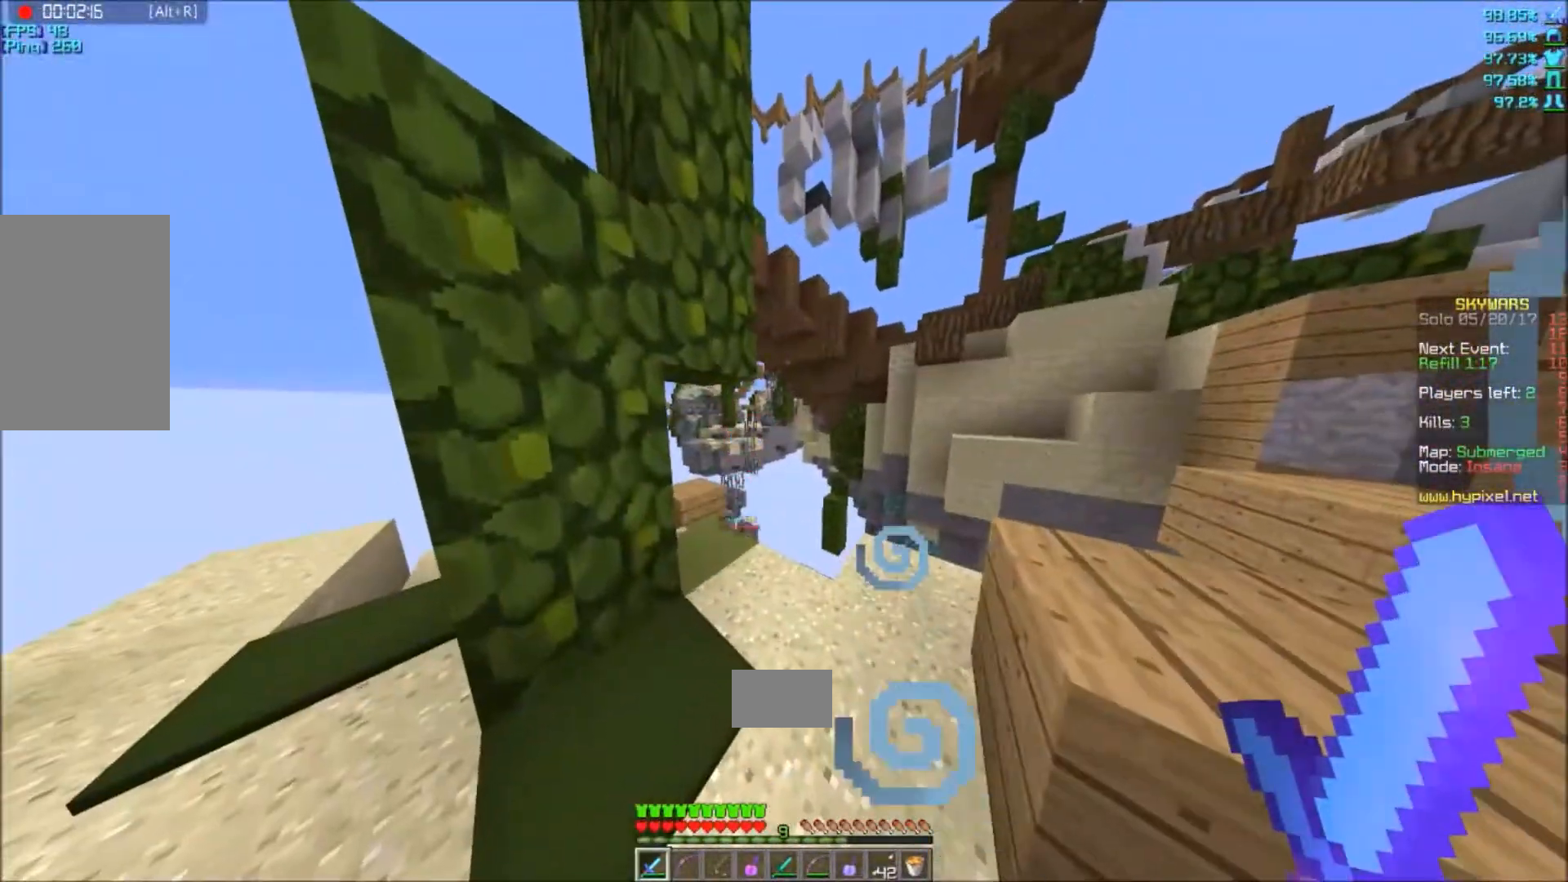
{"keys": [], "mouse": [], "events": []}
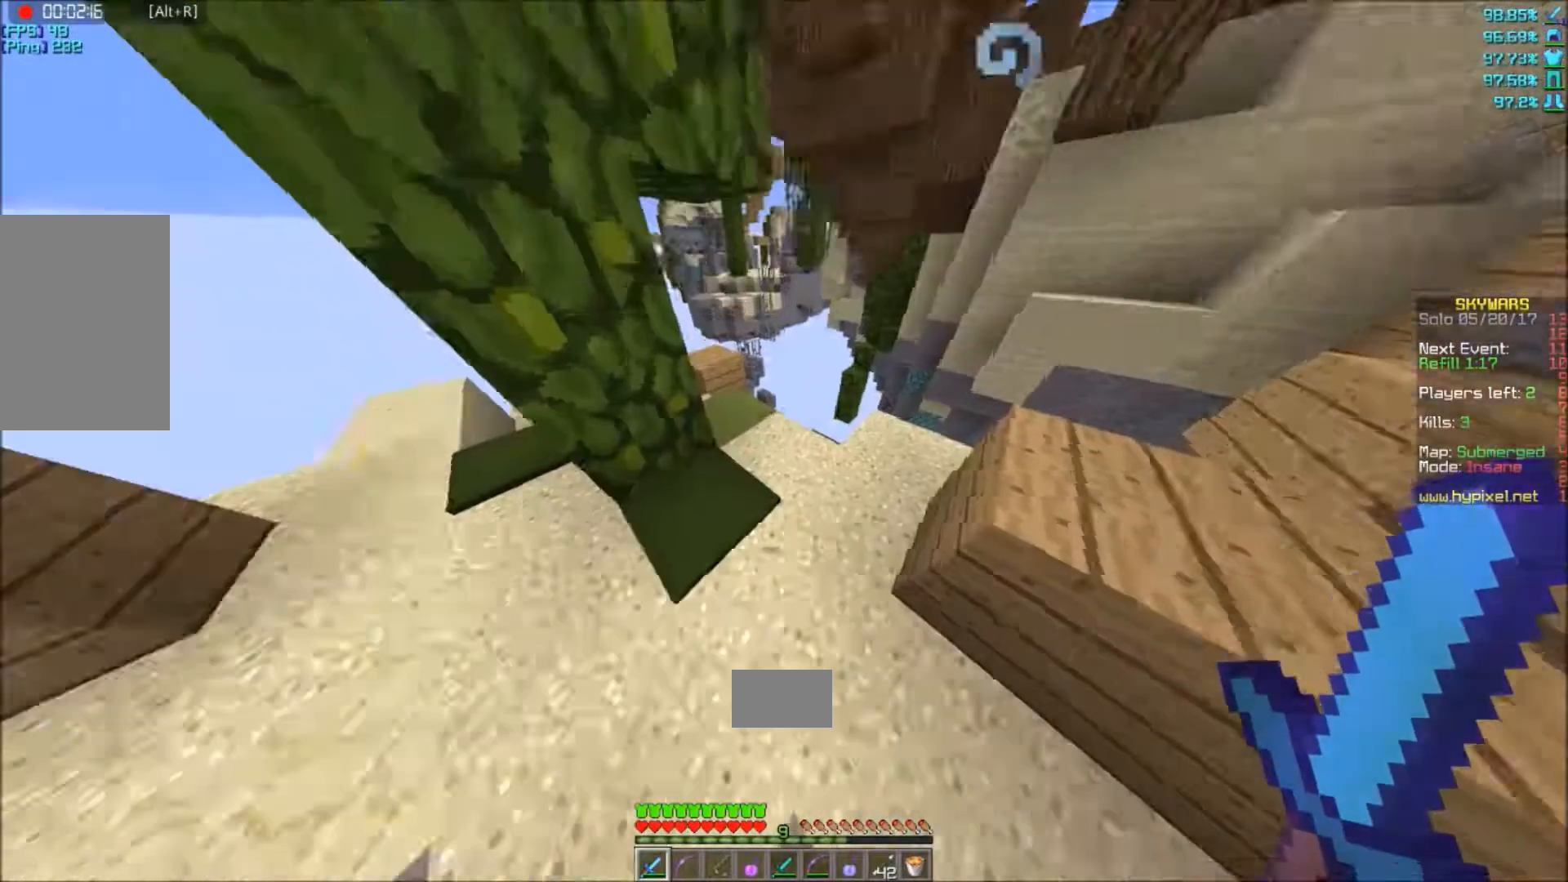
{"keys": [], "mouse": [], "events": []}
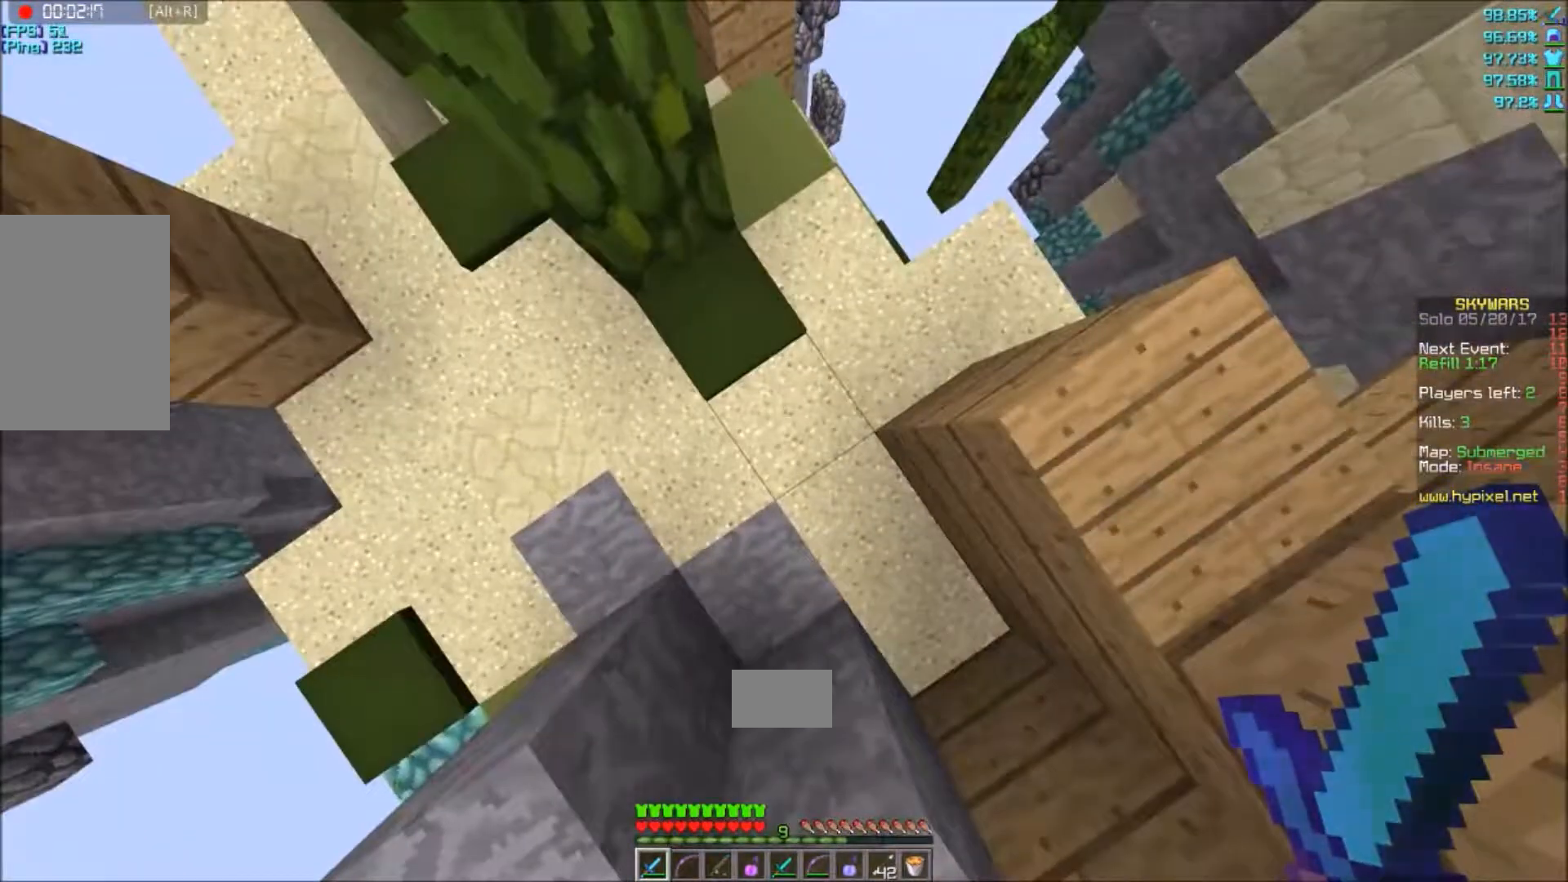
{"keys": [], "mouse": [], "events": []}
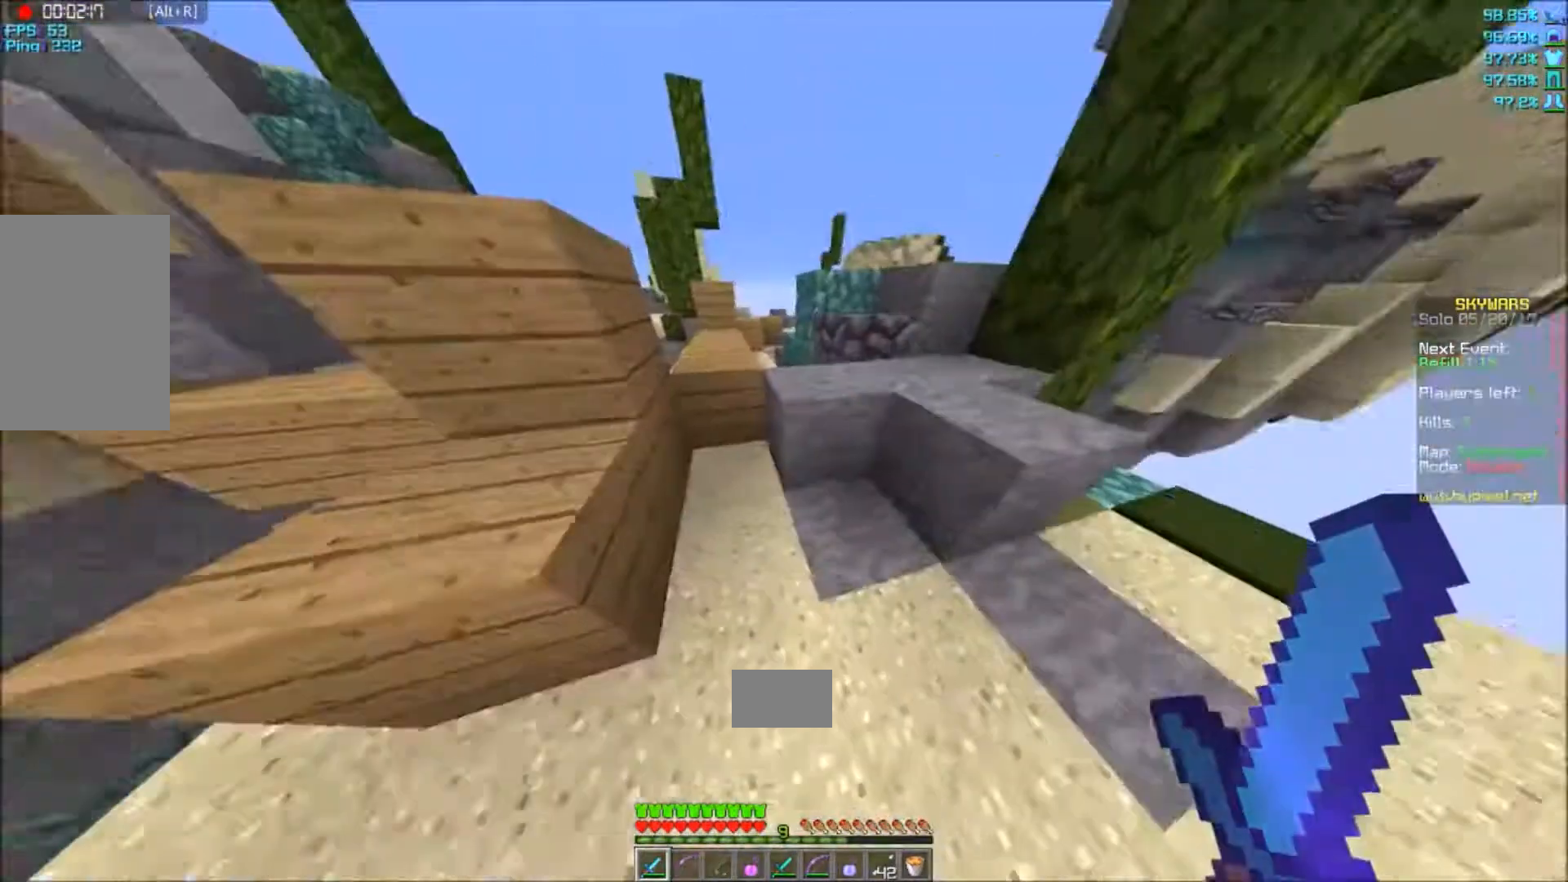
{"keys": [], "mouse": [], "events": []}
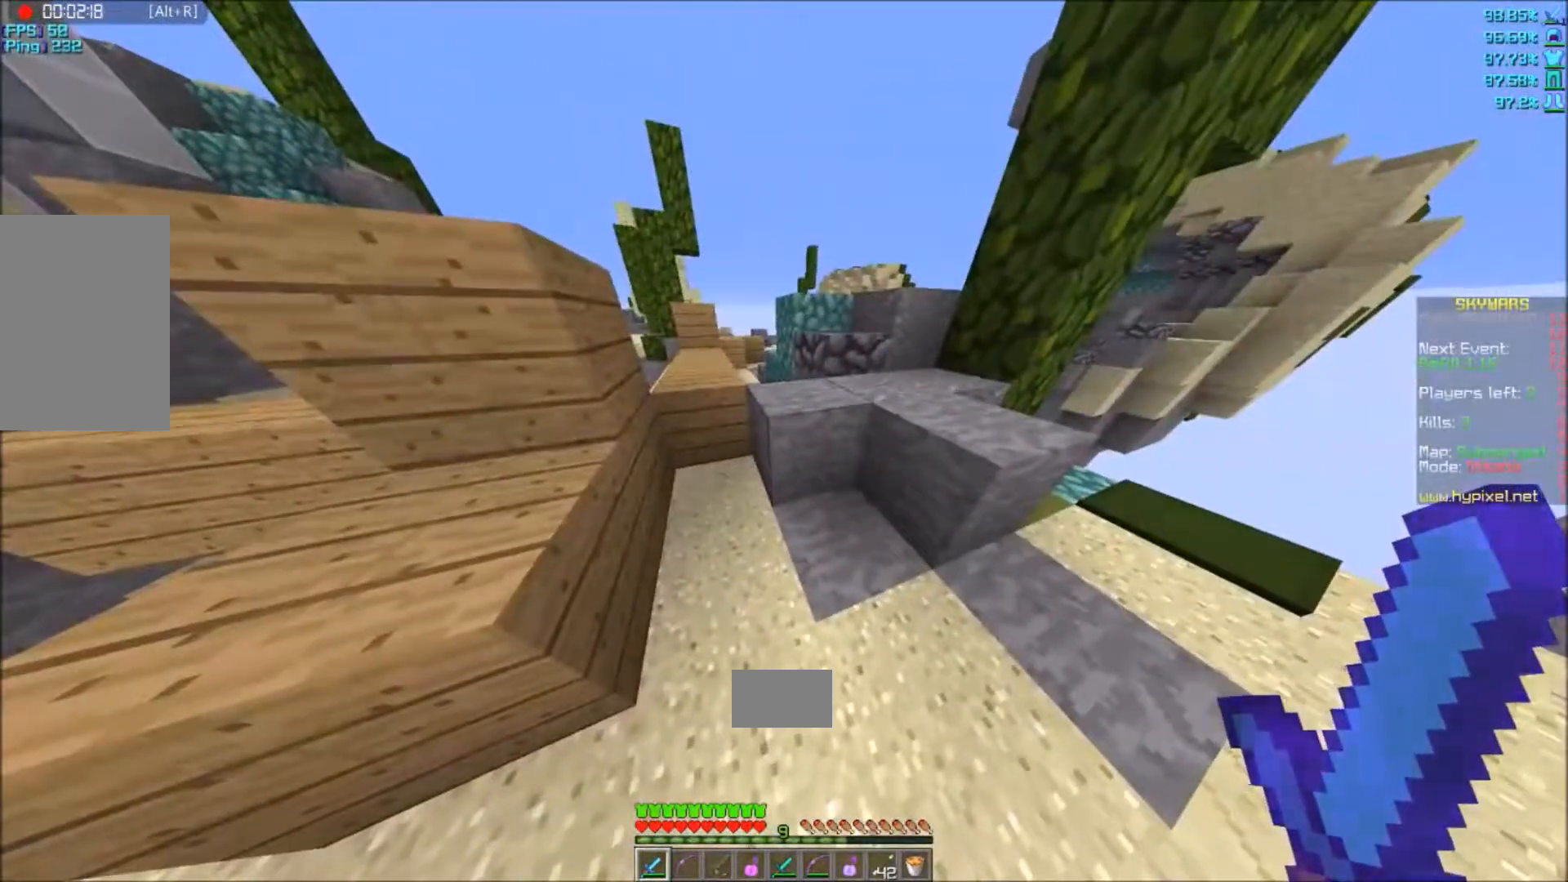
{"keys": [], "mouse": [], "events": []}